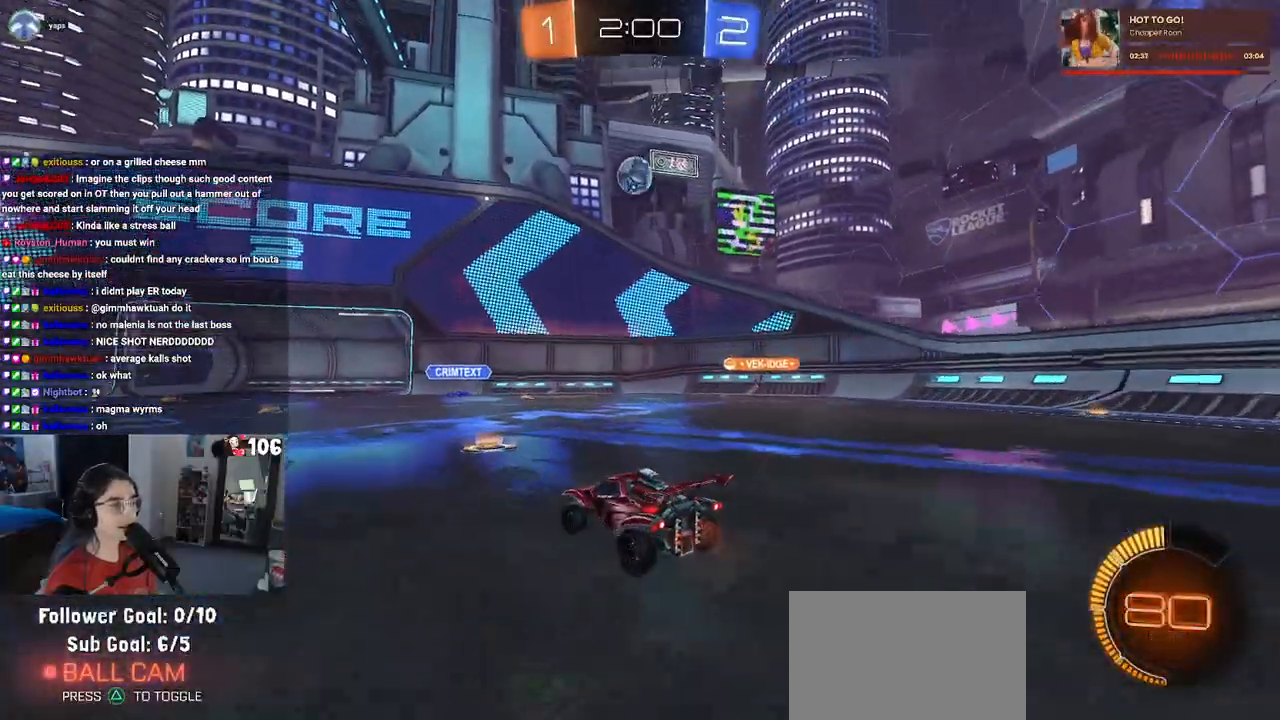
Gameplay with a controller (PlayStation layout); each line is a JSON object with the inputs held at the frame after it. "events" lists button and stick changes between this image and that frame as [ms after this image, input, new state], when the widget could be followed in between.
{"buttons": ["R2"], "left_stick": "center", "right_stick": "center", "events": [[67, "SQUARE", "up"], [467, "left_stick", "center"]]}
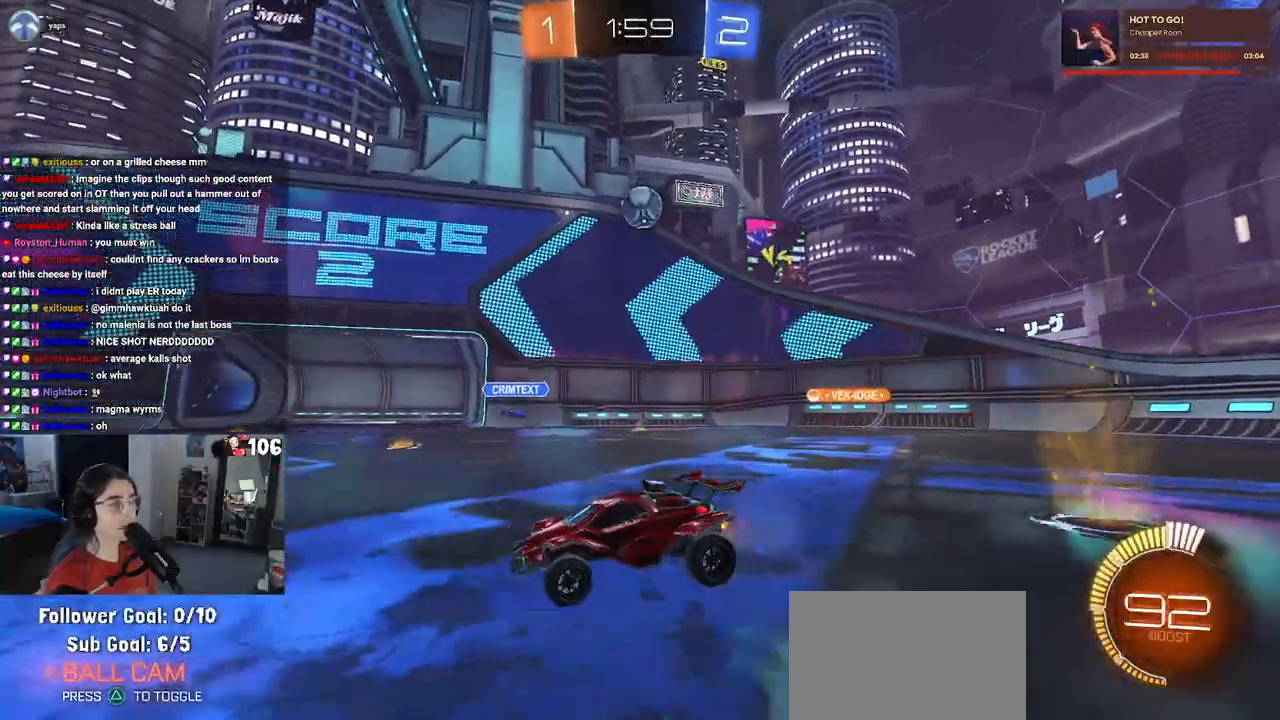
{"buttons": ["R2"], "left_stick": "left", "right_stick": "center", "events": [[17, "left_stick", "right"], [133, "left_stick", "center"], [200, "left_stick", "left"], [233, "SQUARE", "down"], [383, "SQUARE", "up"]]}
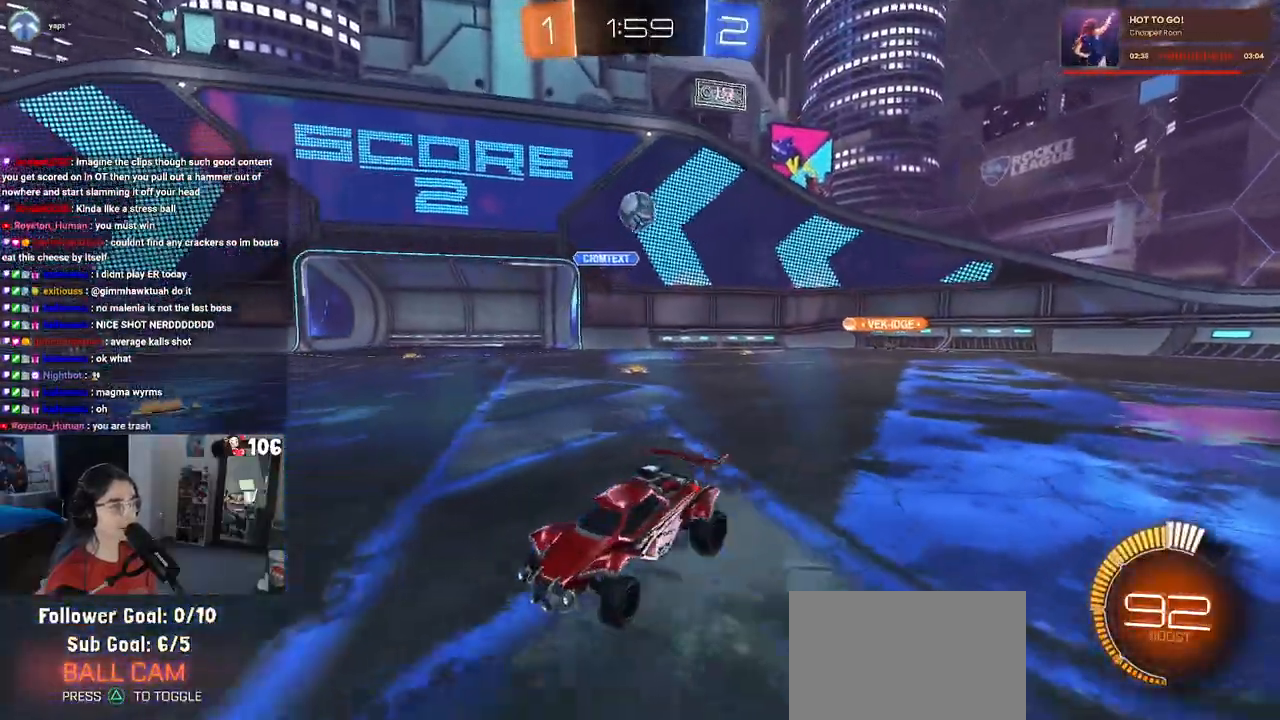
{"buttons": ["SQUARE", "R2"], "left_stick": "down-right", "right_stick": "center", "events": [[183, "left_stick", "center"], [367, "left_stick", "right"], [433, "SQUARE", "down"], [433, "left_stick", "down-right"]]}
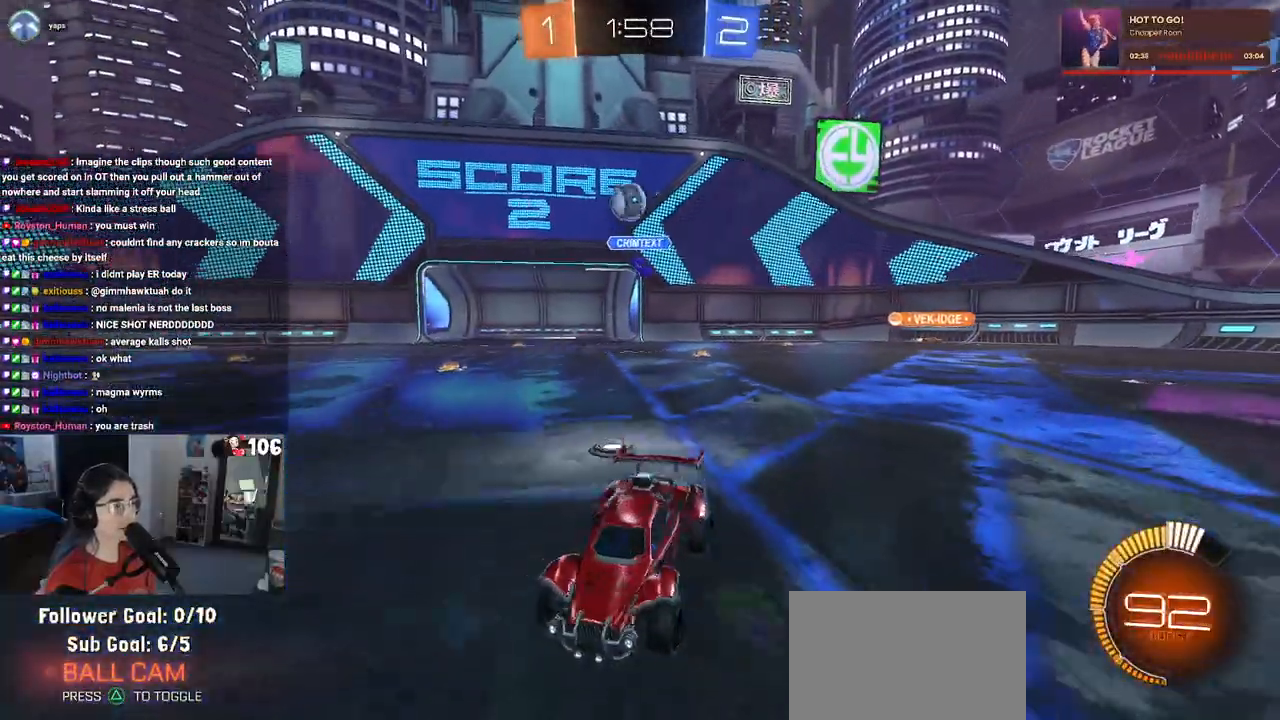
{"buttons": ["R2"], "left_stick": "down-right", "right_stick": "center", "events": [[100, "SQUARE", "up"]]}
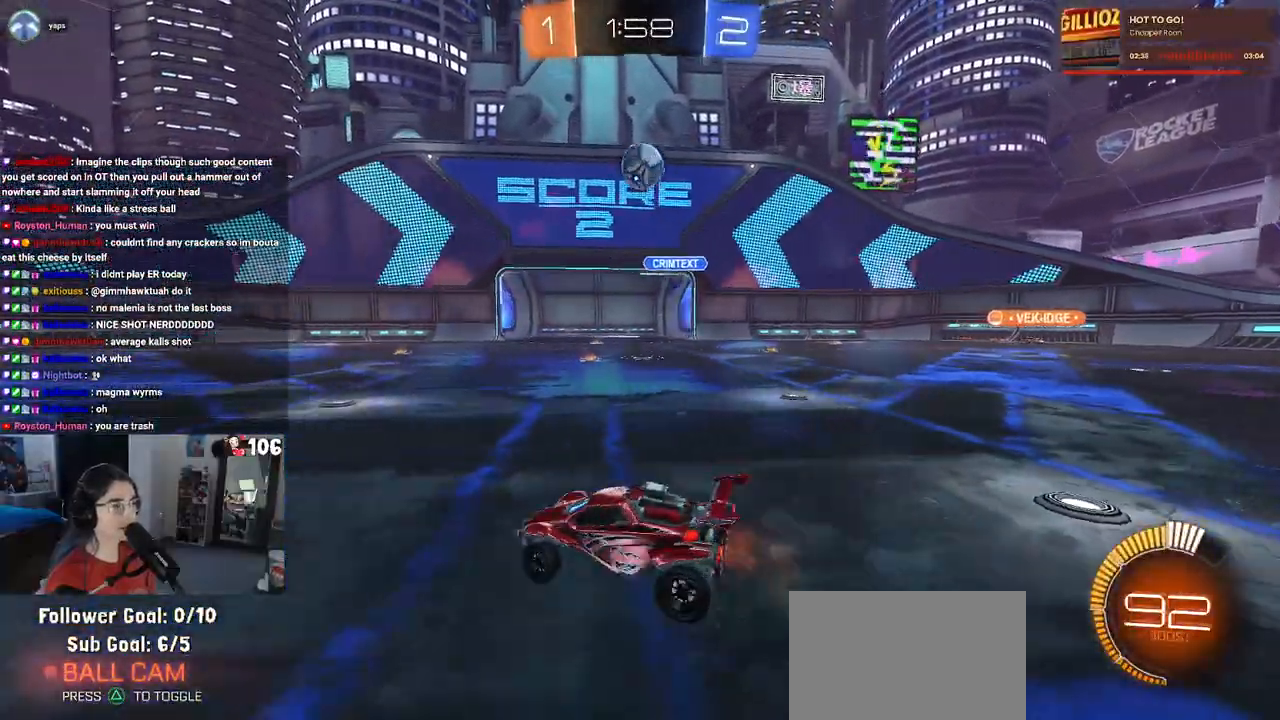
{"buttons": ["L1", "R1", "R2"], "left_stick": "up", "right_stick": "center", "events": [[50, "CROSS", "down"], [200, "CROSS", "up"], [200, "left_stick", "center"], [250, "CROSS", "down"], [283, "left_stick", "down"], [317, "R1", "down"], [400, "L1", "down"], [433, "left_stick", "up"], [450, "CROSS", "up"]]}
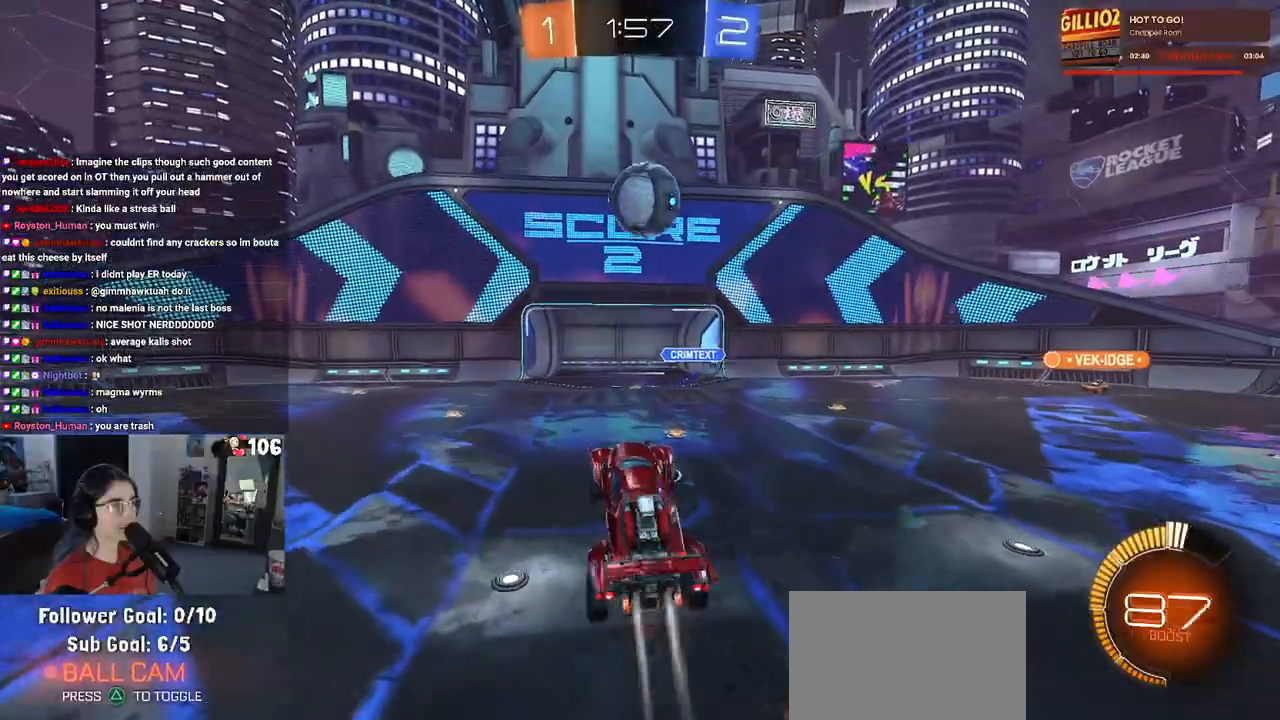
{"buttons": ["R2"], "left_stick": "center", "right_stick": "center", "events": [[33, "L1", "up"], [450, "R1", "up"], [483, "left_stick", "center"]]}
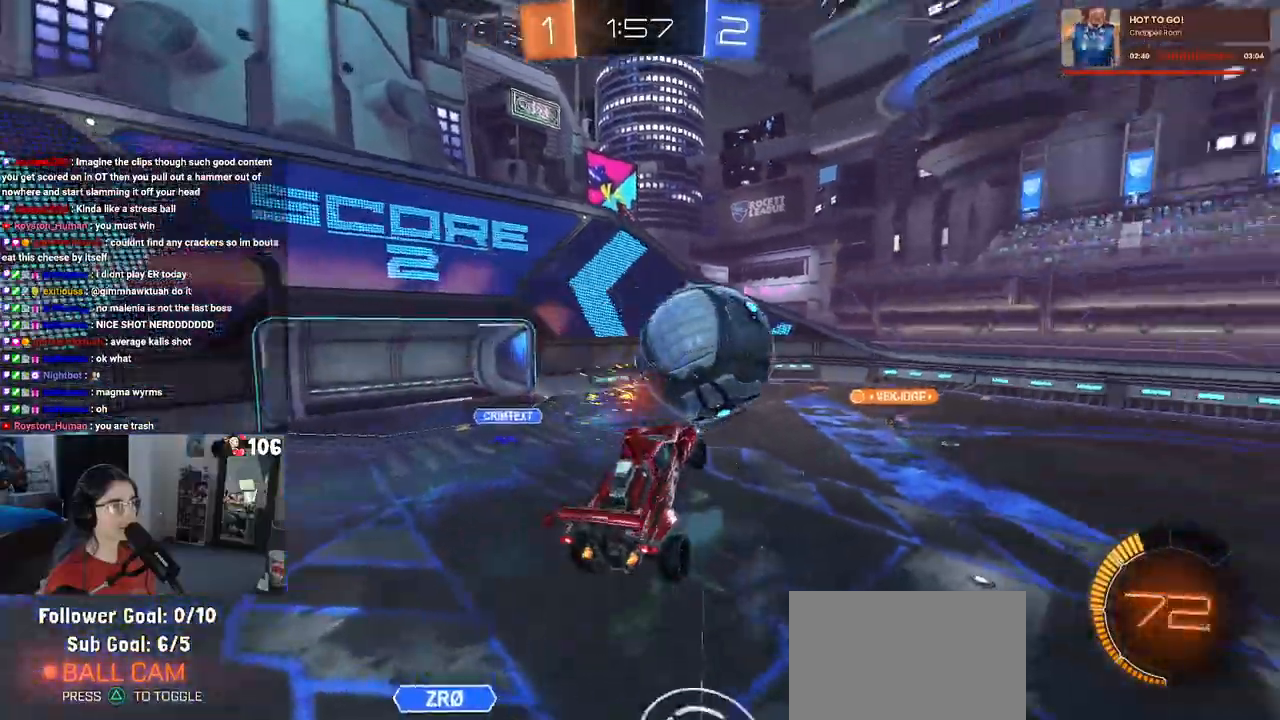
{"buttons": ["R2"], "left_stick": "up", "right_stick": "center", "events": [[317, "left_stick", "up"]]}
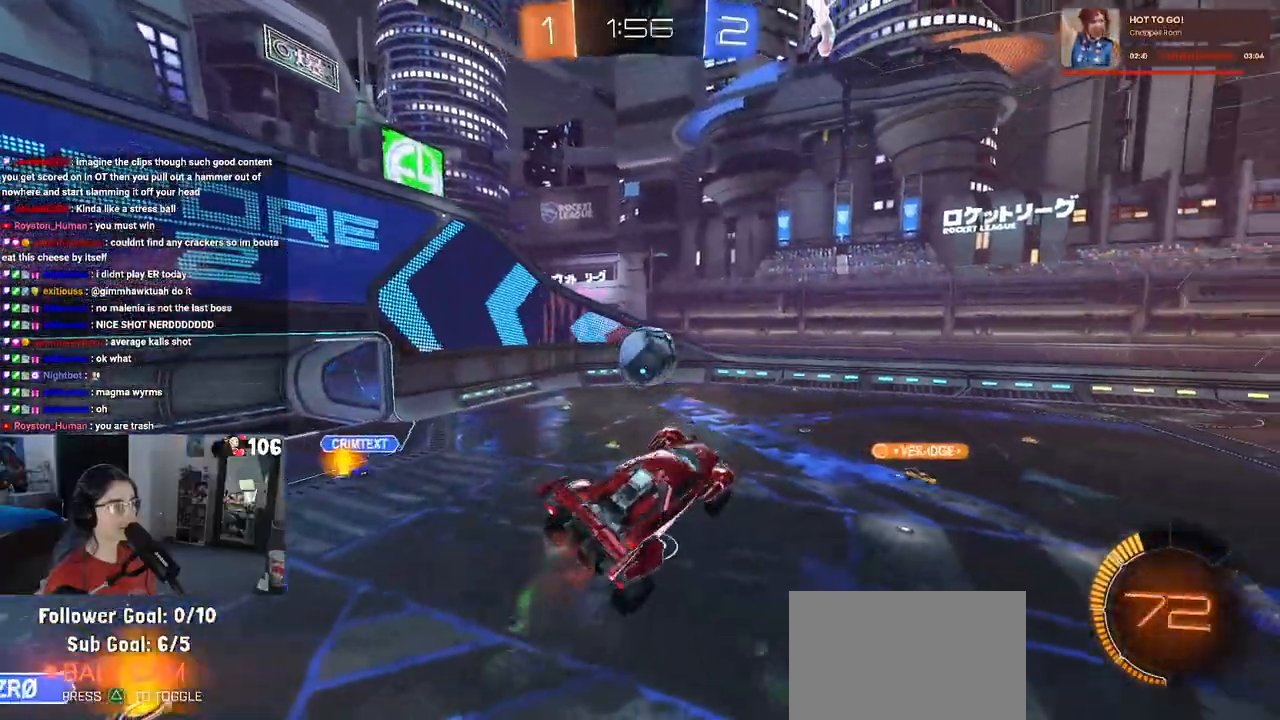
{"buttons": ["SQUARE", "R2"], "left_stick": "down-left", "right_stick": "center", "events": [[217, "left_stick", "up-left"], [317, "left_stick", "left"], [417, "left_stick", "down-left"], [467, "SQUARE", "down"]]}
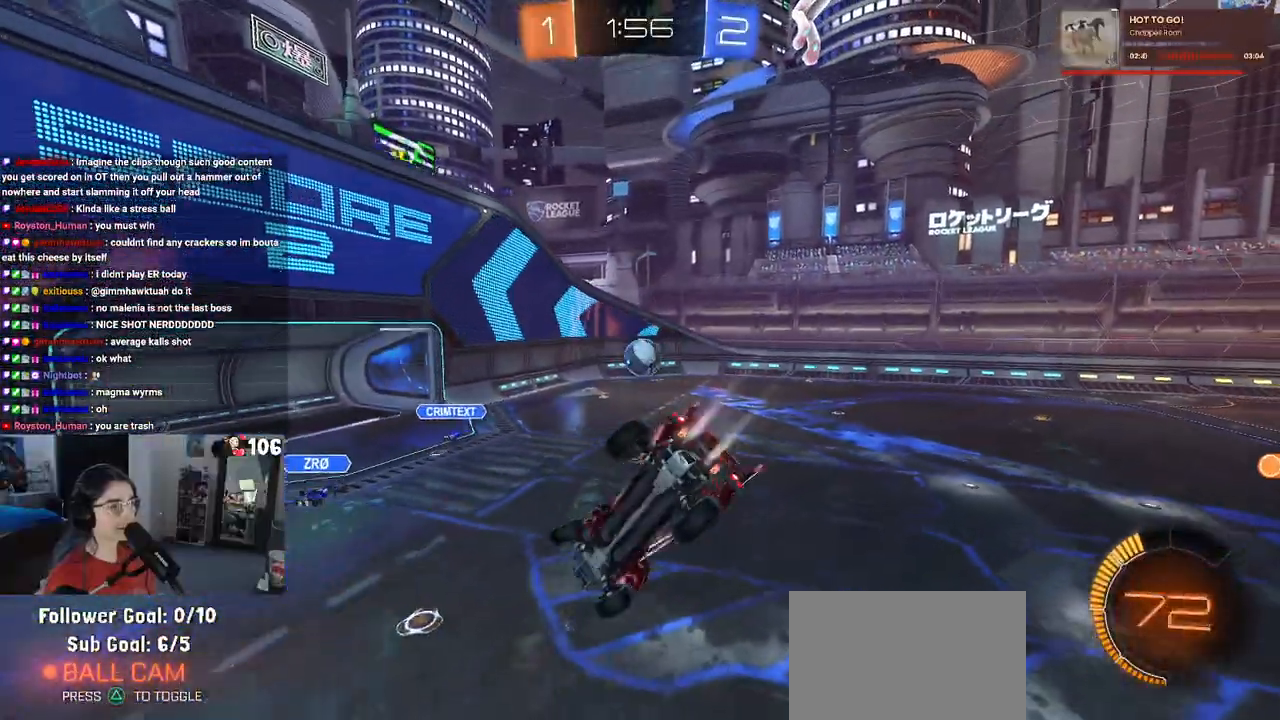
{"buttons": ["R1", "R2"], "left_stick": "center", "right_stick": "center", "events": [[17, "R1", "down"], [317, "SQUARE", "up"], [383, "TRIANGLE", "down"], [450, "left_stick", "center"], [500, "TRIANGLE", "up"]]}
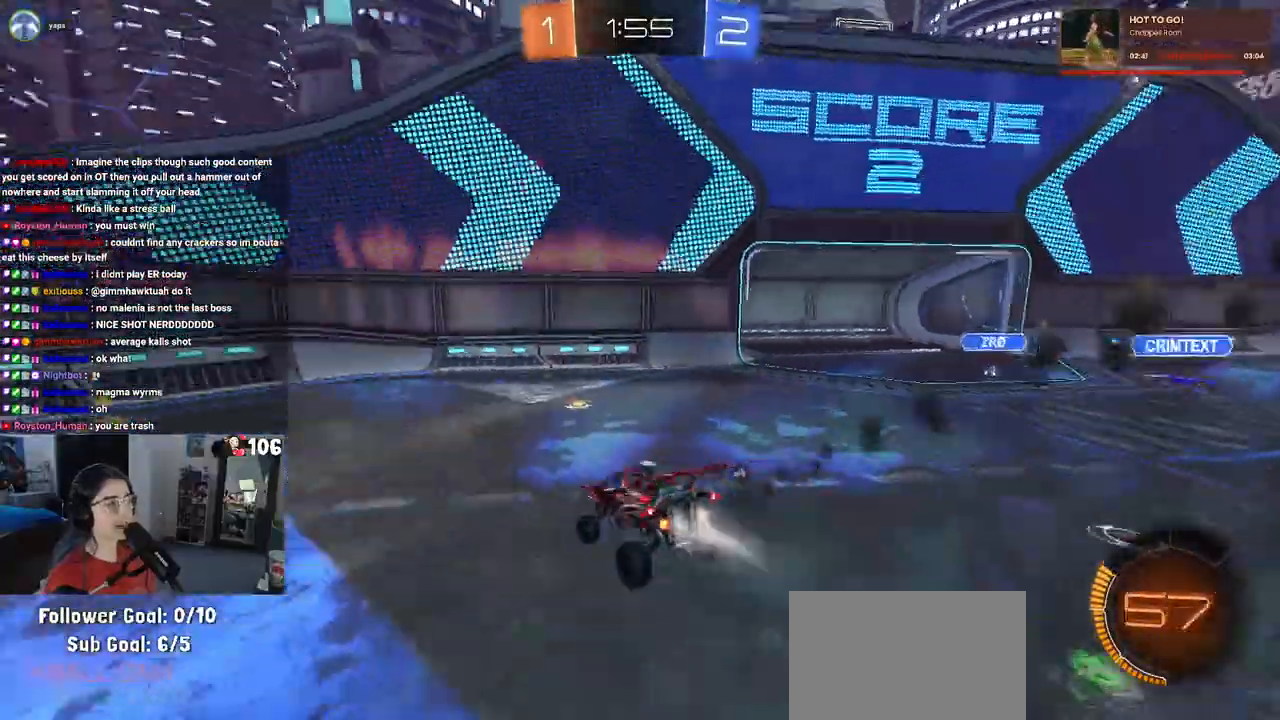
{"buttons": ["R1", "R2"], "left_stick": "left", "right_stick": "center", "events": [[300, "left_stick", "left"], [317, "TRIANGLE", "down"], [450, "TRIANGLE", "up"]]}
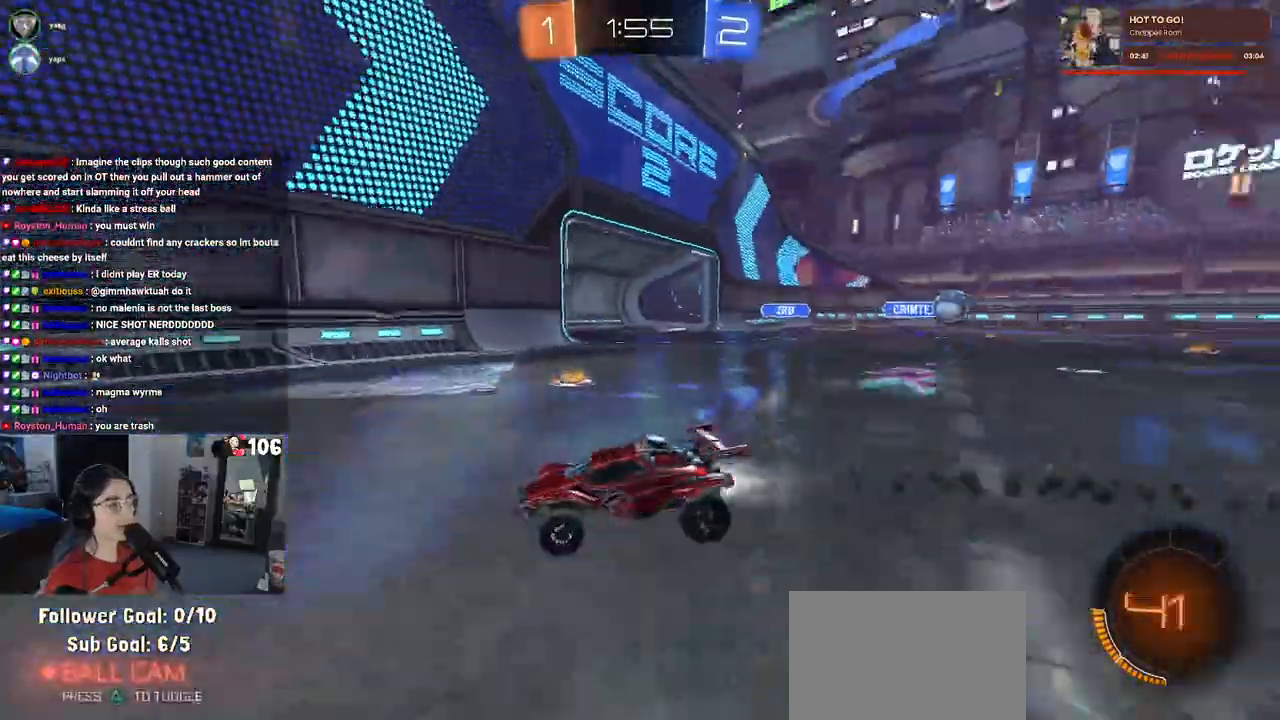
{"buttons": ["R1", "R2"], "left_stick": "left", "right_stick": "center", "events": [[167, "SQUARE", "down"], [283, "SQUARE", "up"]]}
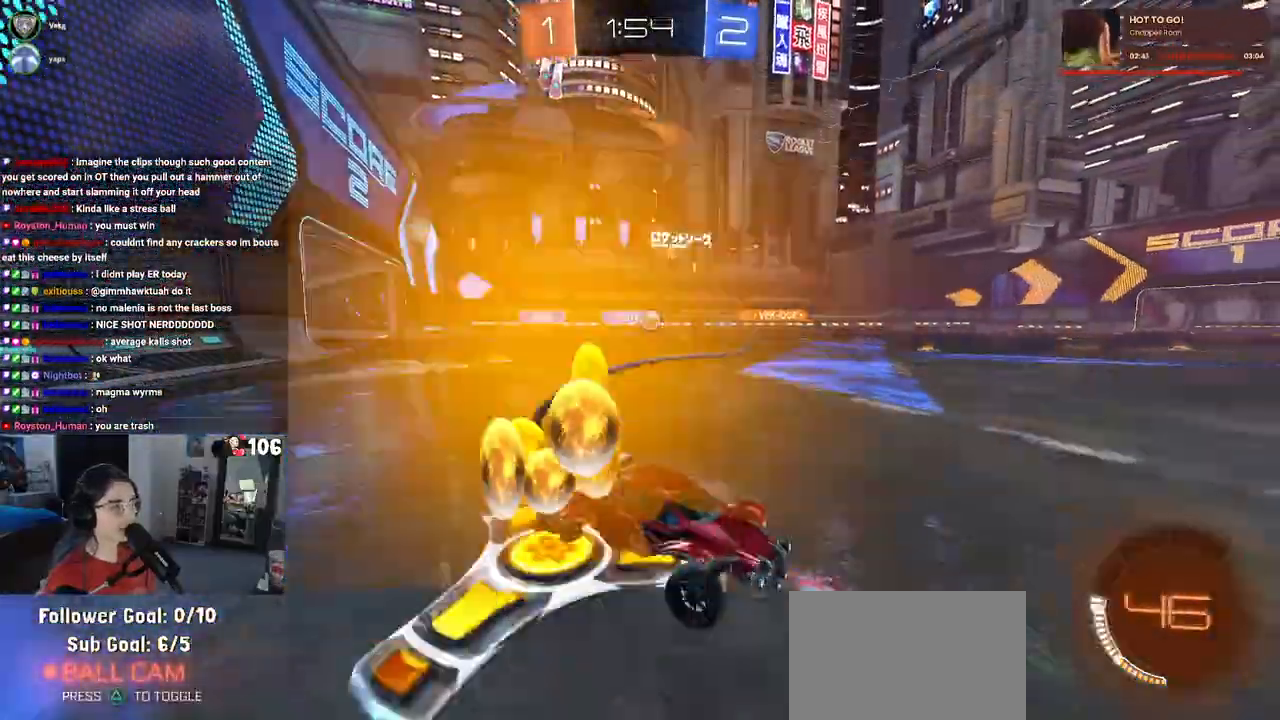
{"buttons": ["R1", "R2"], "left_stick": "center", "right_stick": "center", "events": [[383, "left_stick", "center"]]}
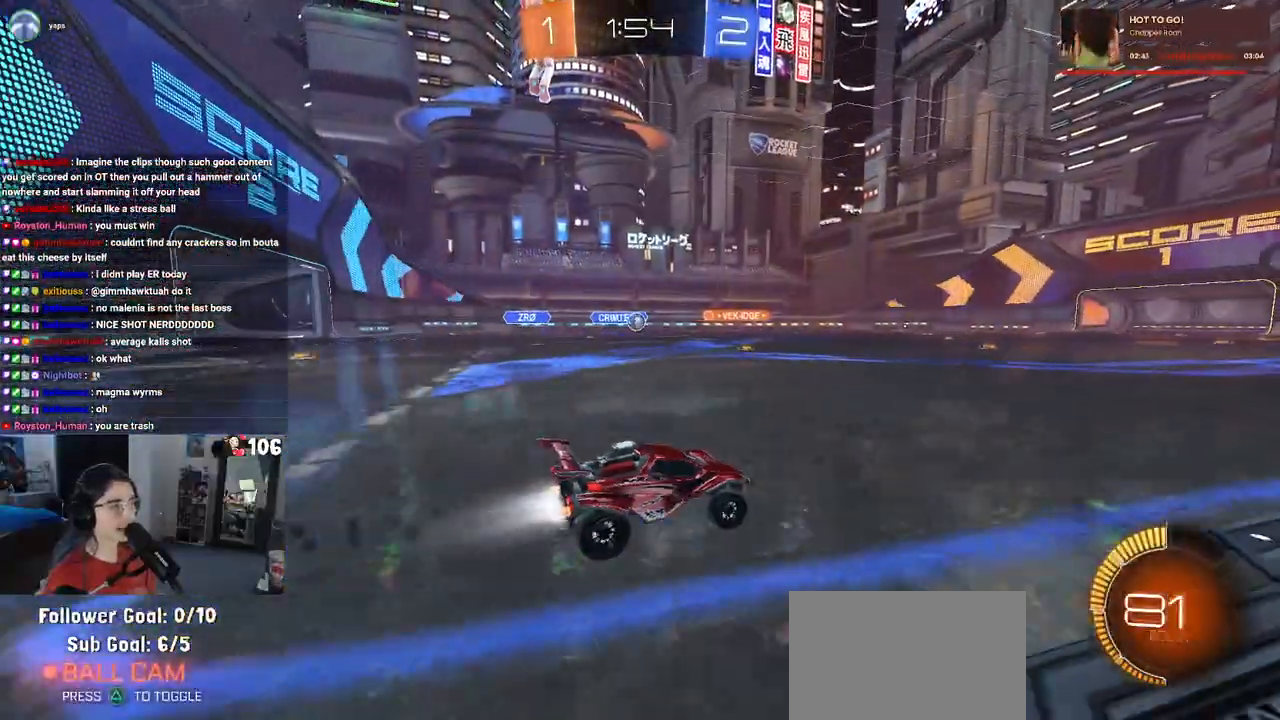
{"buttons": ["R2"], "left_stick": "center", "right_stick": "center", "events": [[250, "left_stick", "right"], [417, "R1", "up"], [450, "left_stick", "center"]]}
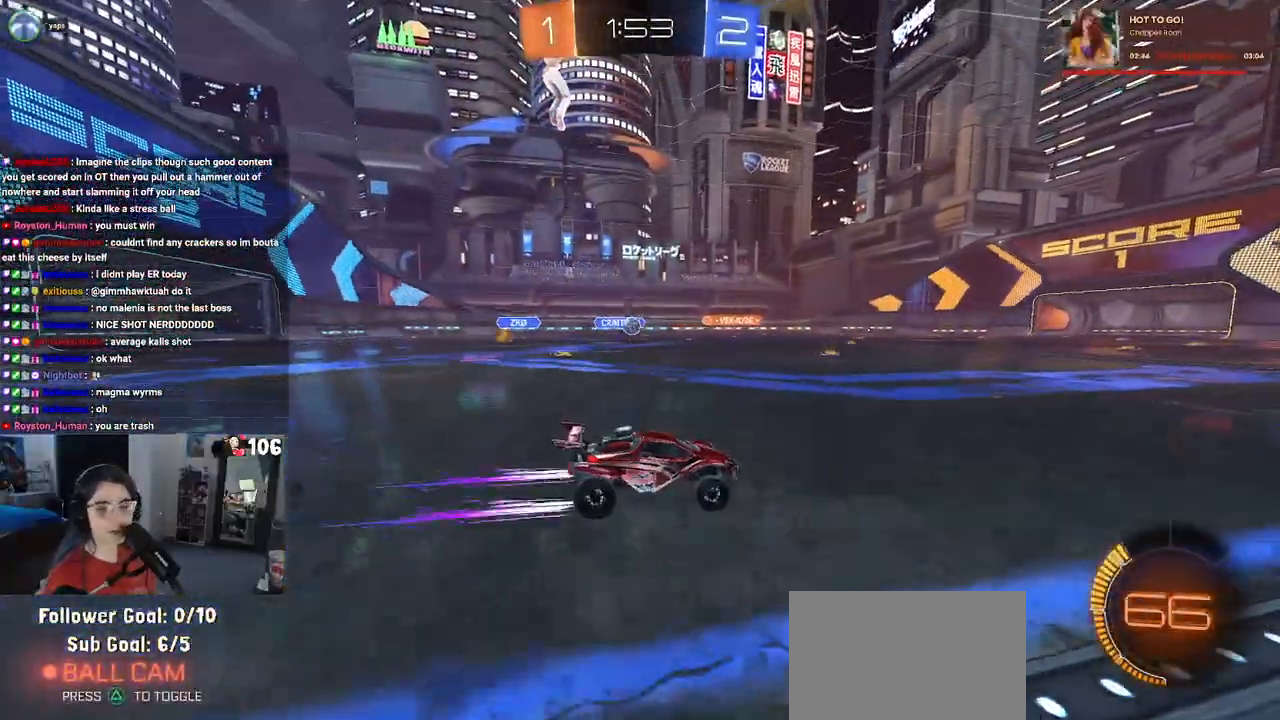
{"buttons": ["R2"], "left_stick": "left", "right_stick": "center", "events": [[400, "left_stick", "left"]]}
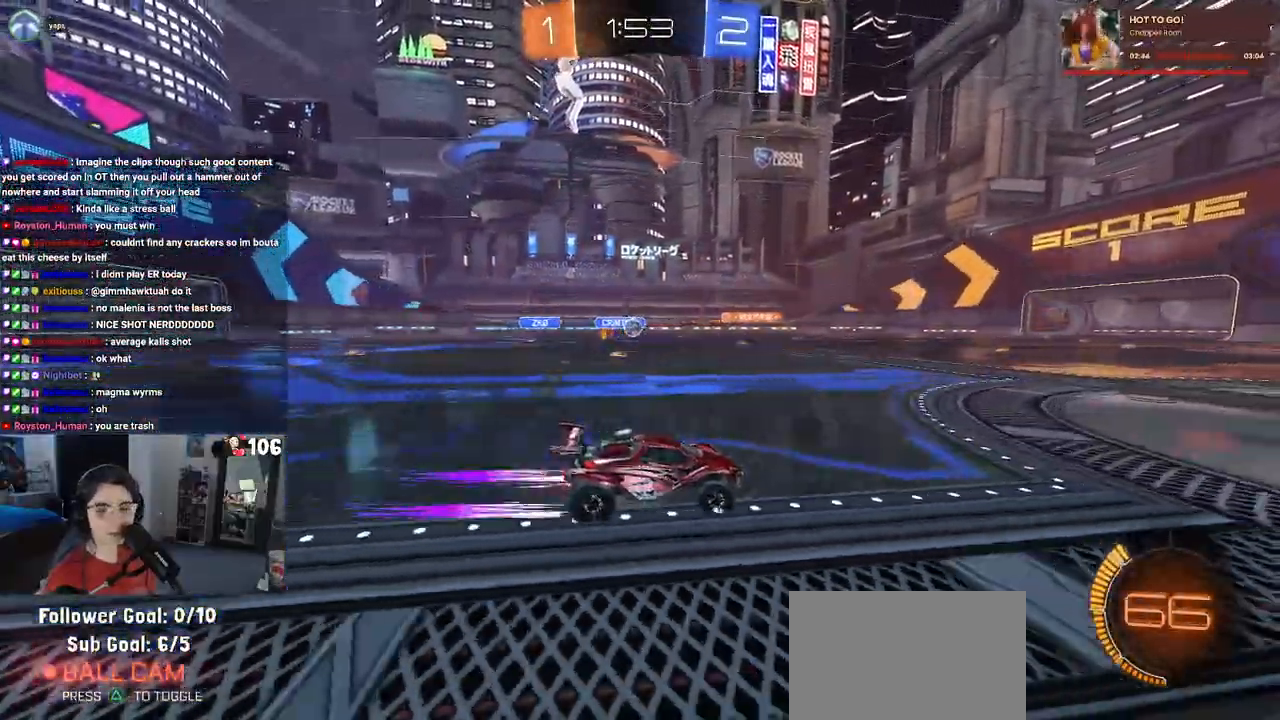
{"buttons": ["R2"], "left_stick": "center", "right_stick": "center", "events": [[33, "R1", "down"], [67, "left_stick", "center"], [200, "R1", "up"]]}
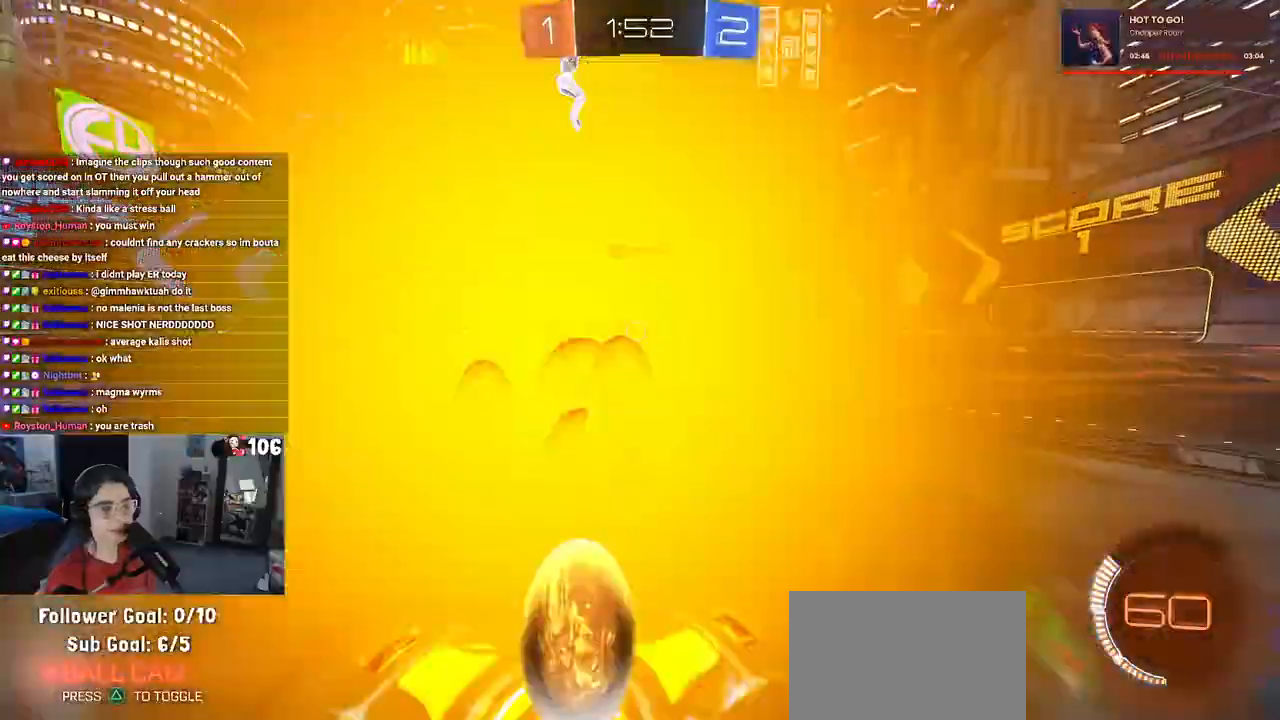
{"buttons": ["R2"], "left_stick": "left", "right_stick": "center", "events": [[367, "left_stick", "left"]]}
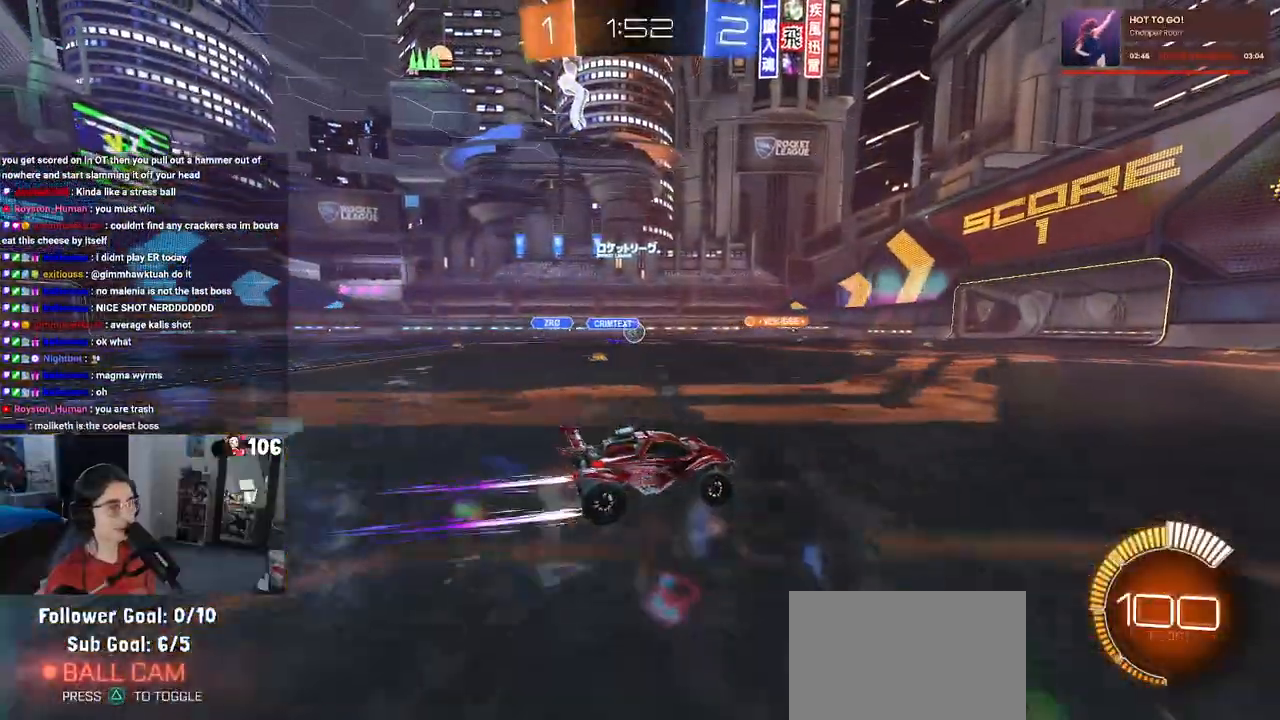
{"buttons": ["R2"], "left_stick": "center", "right_stick": "center", "events": [[50, "left_stick", "center"]]}
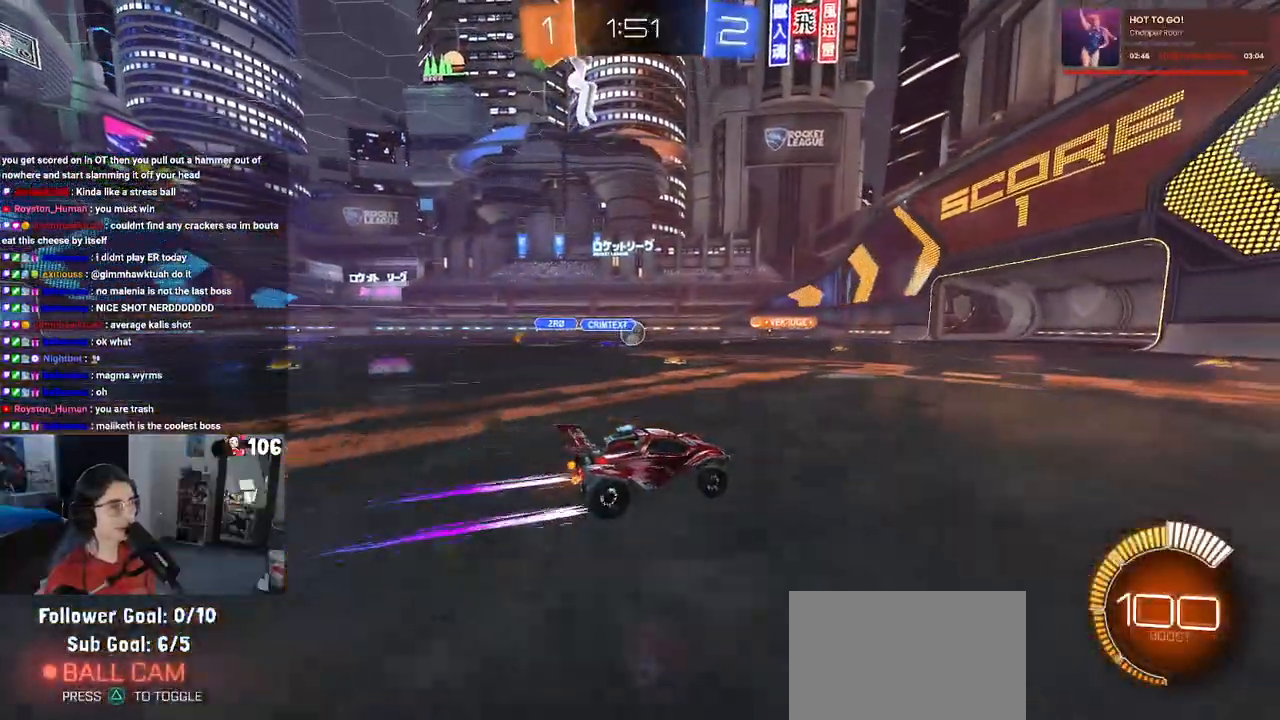
{"buttons": ["R2"], "left_stick": "center", "right_stick": "center", "events": []}
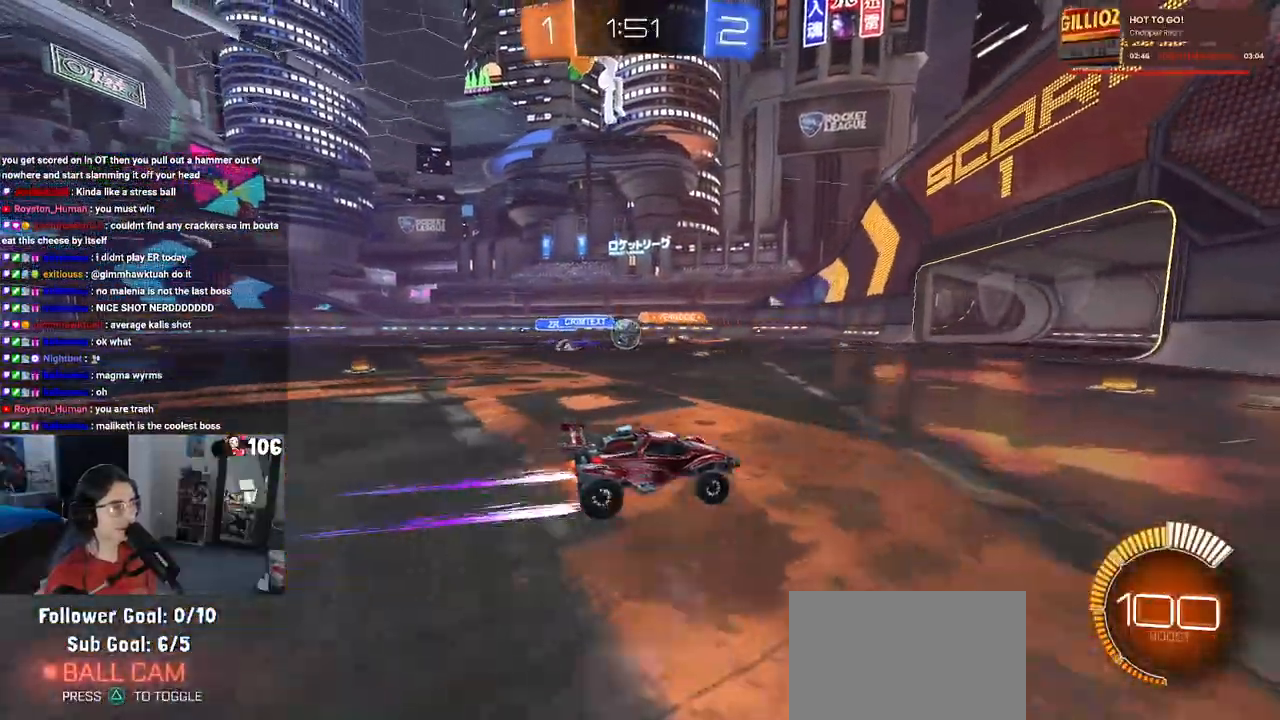
{"buttons": [], "left_stick": "down-right", "right_stick": "center", "events": [[133, "left_stick", "left"], [433, "left_stick", "center"], [450, "R2", "up"], [500, "left_stick", "down-right"]]}
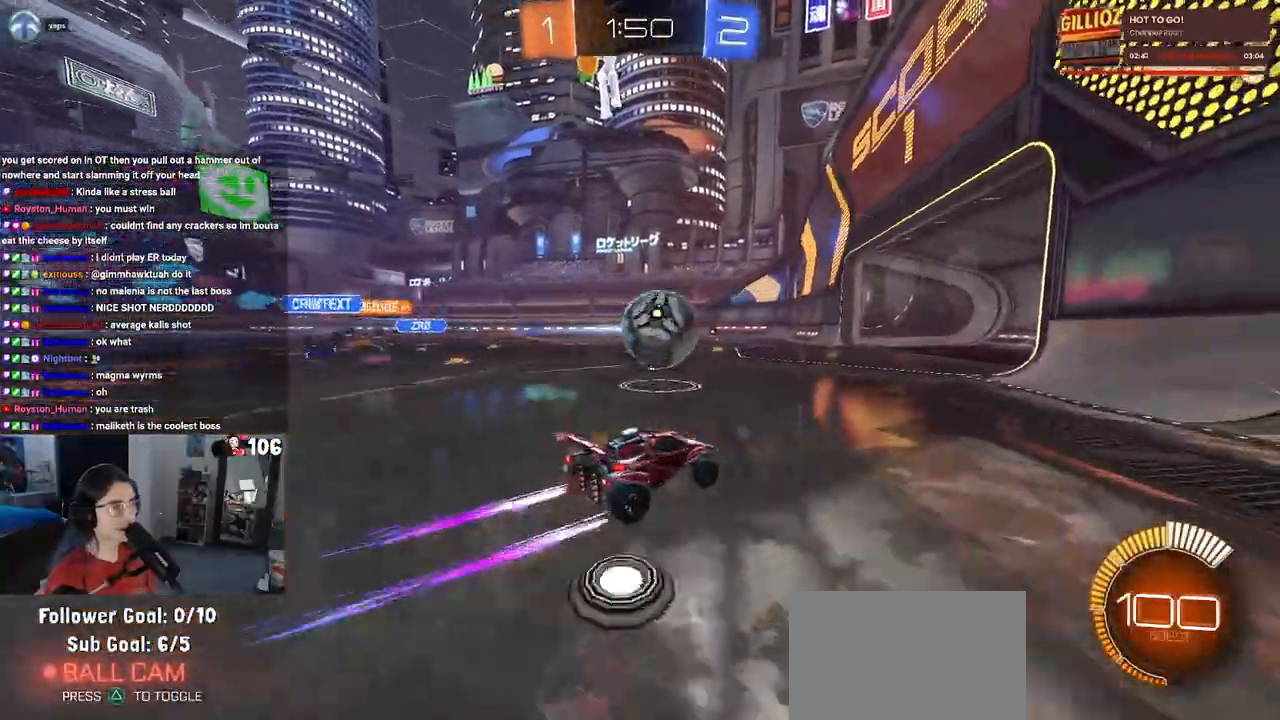
{"buttons": ["R2"], "left_stick": "down-right", "right_stick": "center", "events": [[50, "L2", "down"], [200, "R2", "down"], [267, "L2", "up"]]}
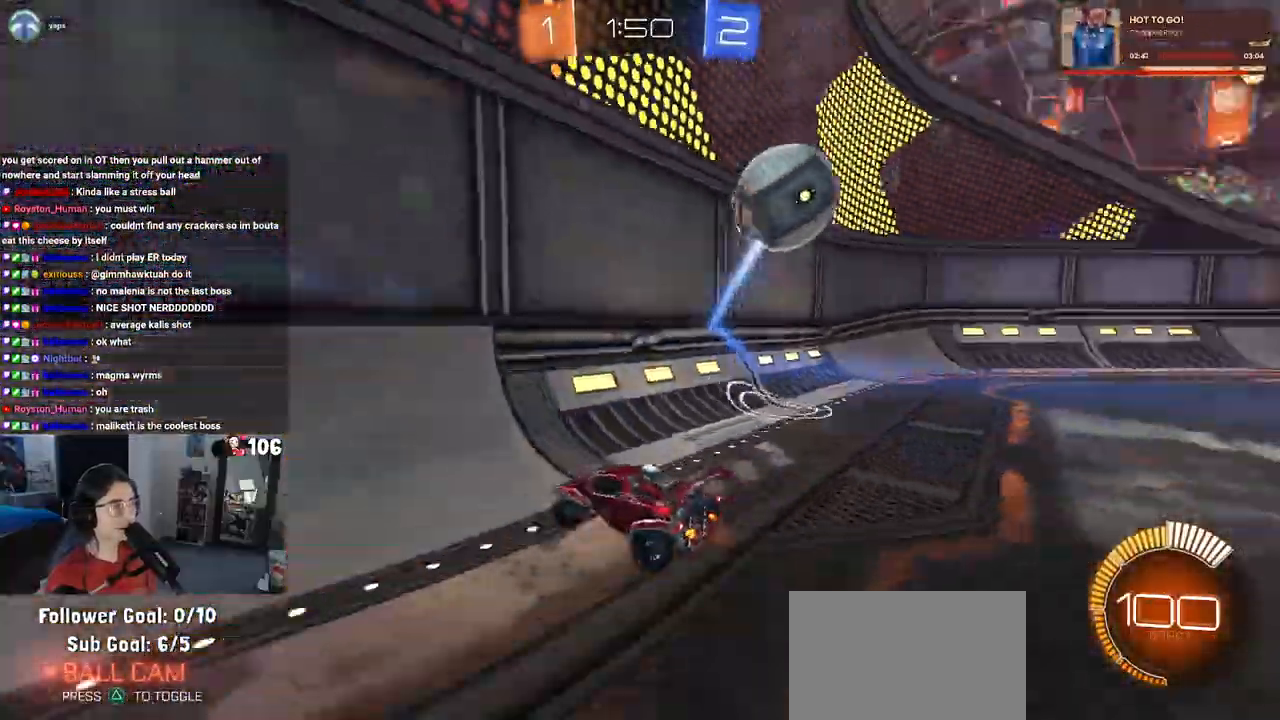
{"buttons": ["R1", "R2"], "left_stick": "right", "right_stick": "center", "events": [[317, "left_stick", "right"], [383, "R1", "down"]]}
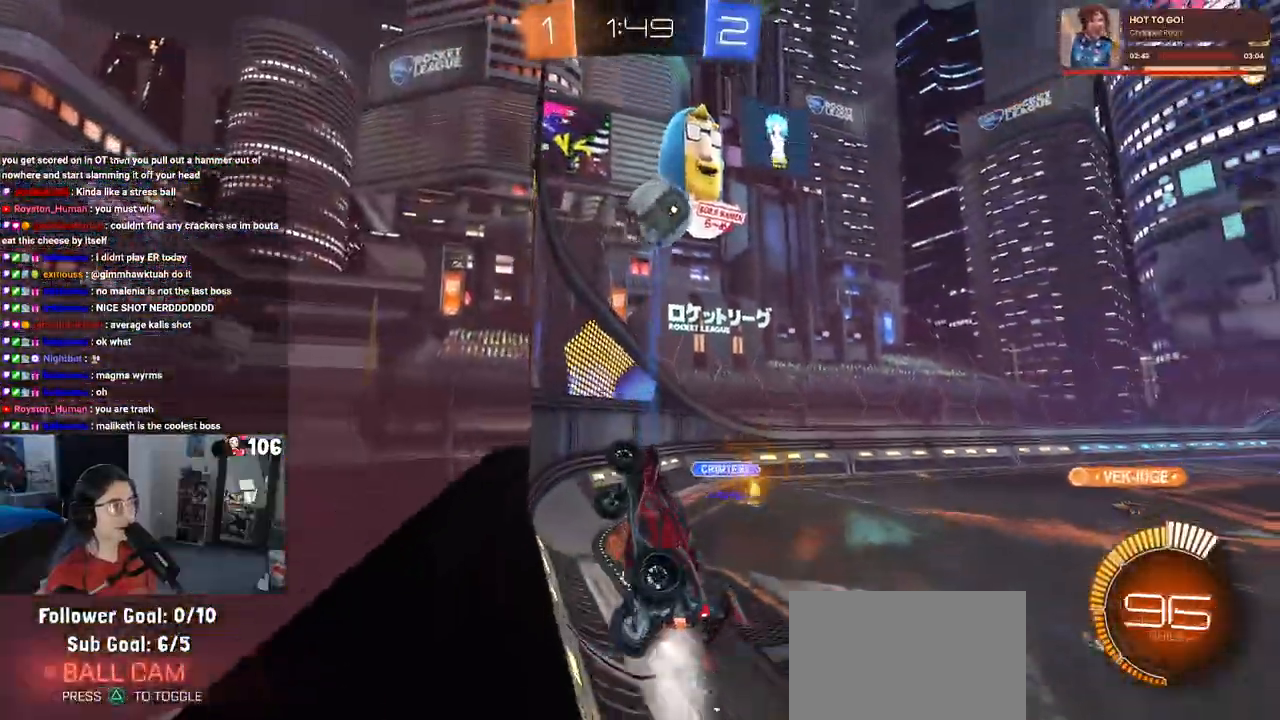
{"buttons": ["R2"], "left_stick": "center", "right_stick": "center", "events": [[167, "left_stick", "center"], [217, "R1", "up"]]}
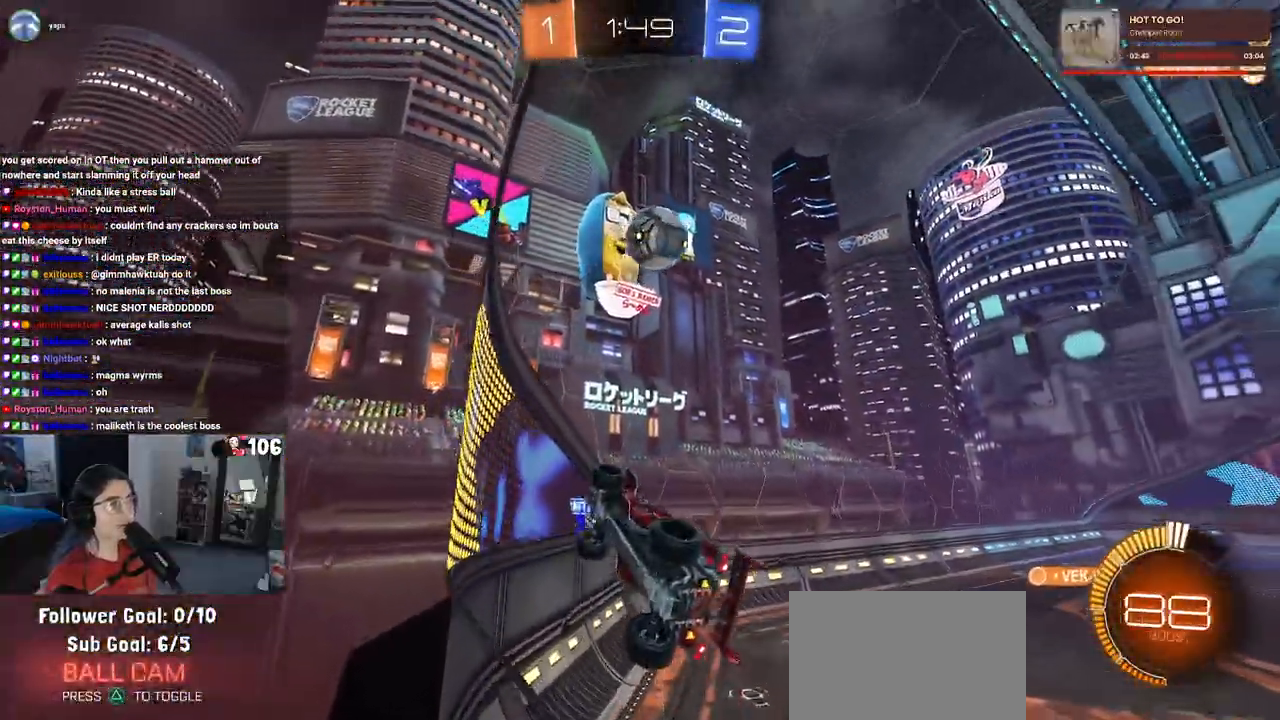
{"buttons": ["R2"], "left_stick": "left", "right_stick": "center", "events": [[100, "left_stick", "left"], [133, "SQUARE", "down"], [350, "SQUARE", "up"]]}
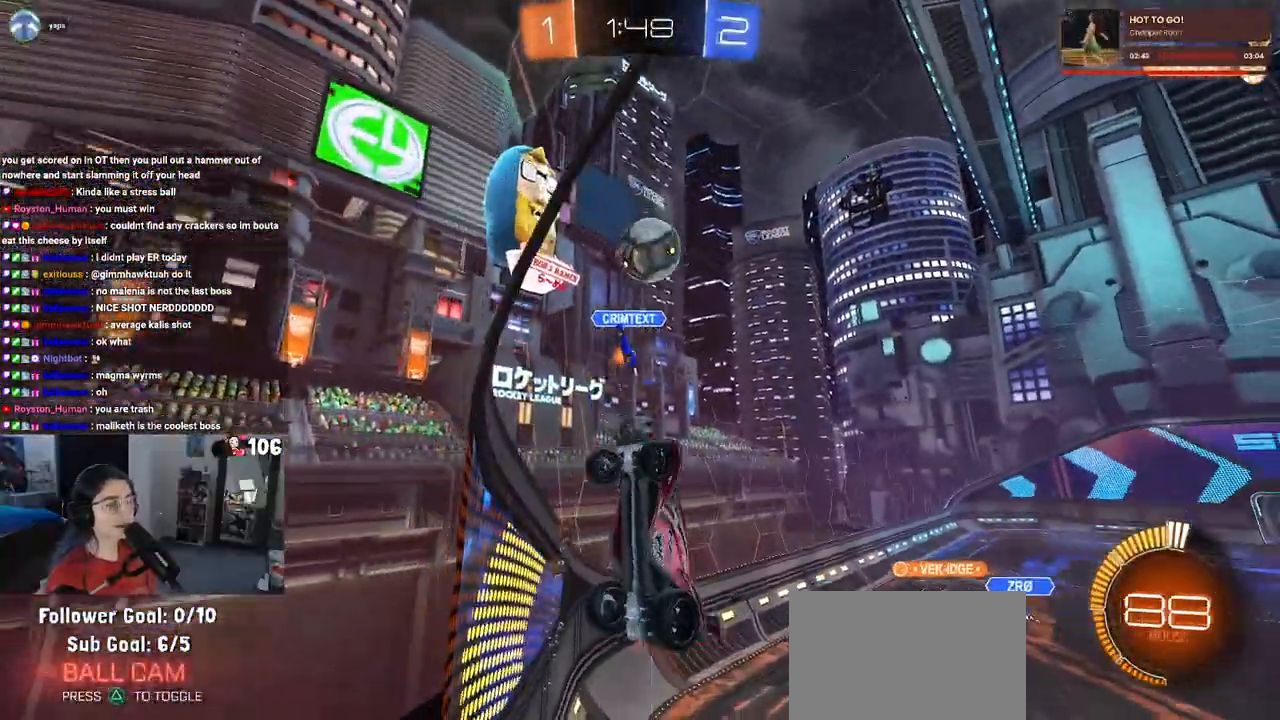
{"buttons": ["R2"], "left_stick": "left", "right_stick": "center", "events": []}
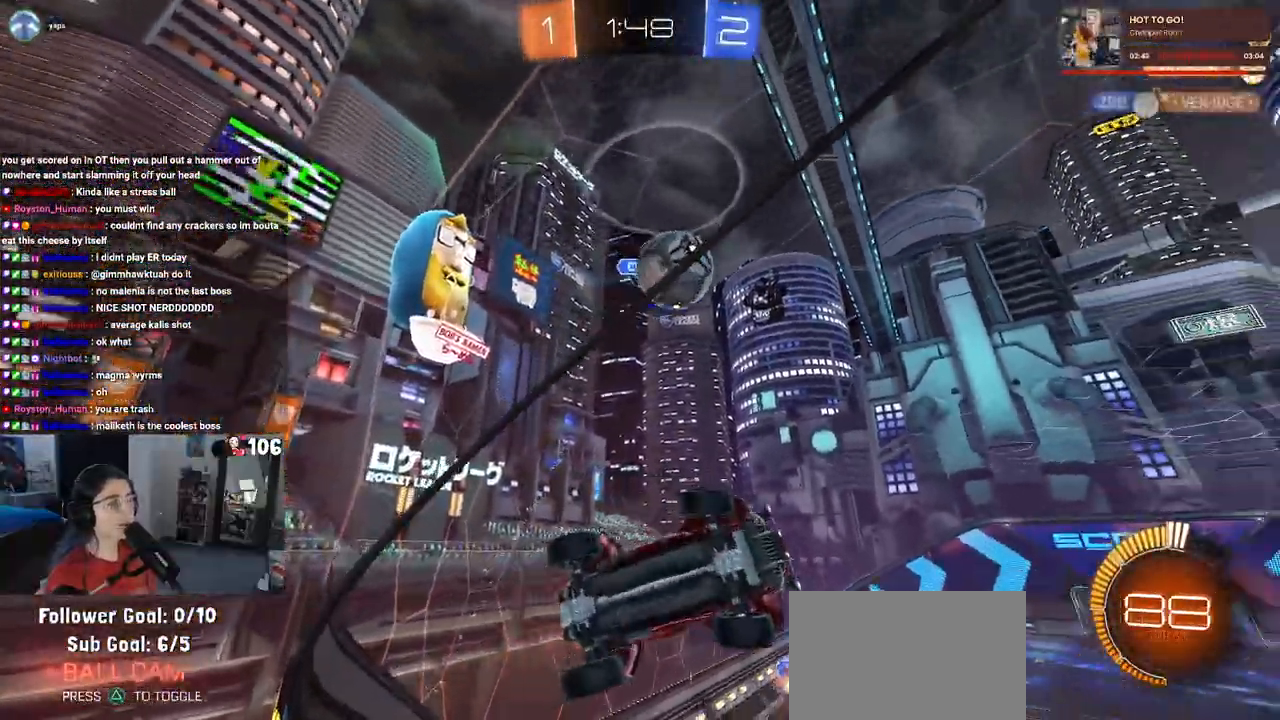
{"buttons": ["L1", "R1", "R2"], "left_stick": "down-left", "right_stick": "center", "events": [[17, "left_stick", "center"], [300, "left_stick", "down-right"], [317, "CROSS", "down"], [367, "L1", "down"], [400, "R1", "down"], [433, "left_stick", "down-left"], [483, "CROSS", "up"]]}
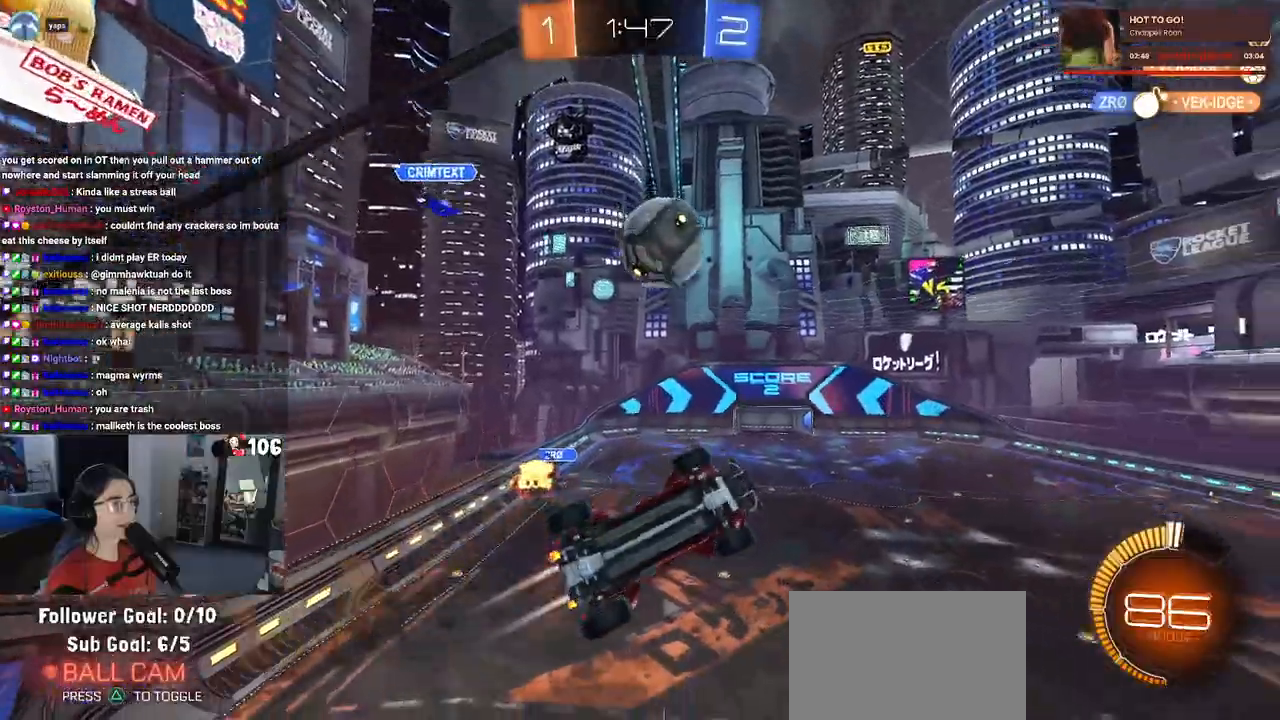
{"buttons": ["R1", "R2"], "left_stick": "up-left", "right_stick": "center", "events": [[167, "L1", "up"], [233, "left_stick", "down-right"], [350, "left_stick", "up"], [450, "left_stick", "up-left"]]}
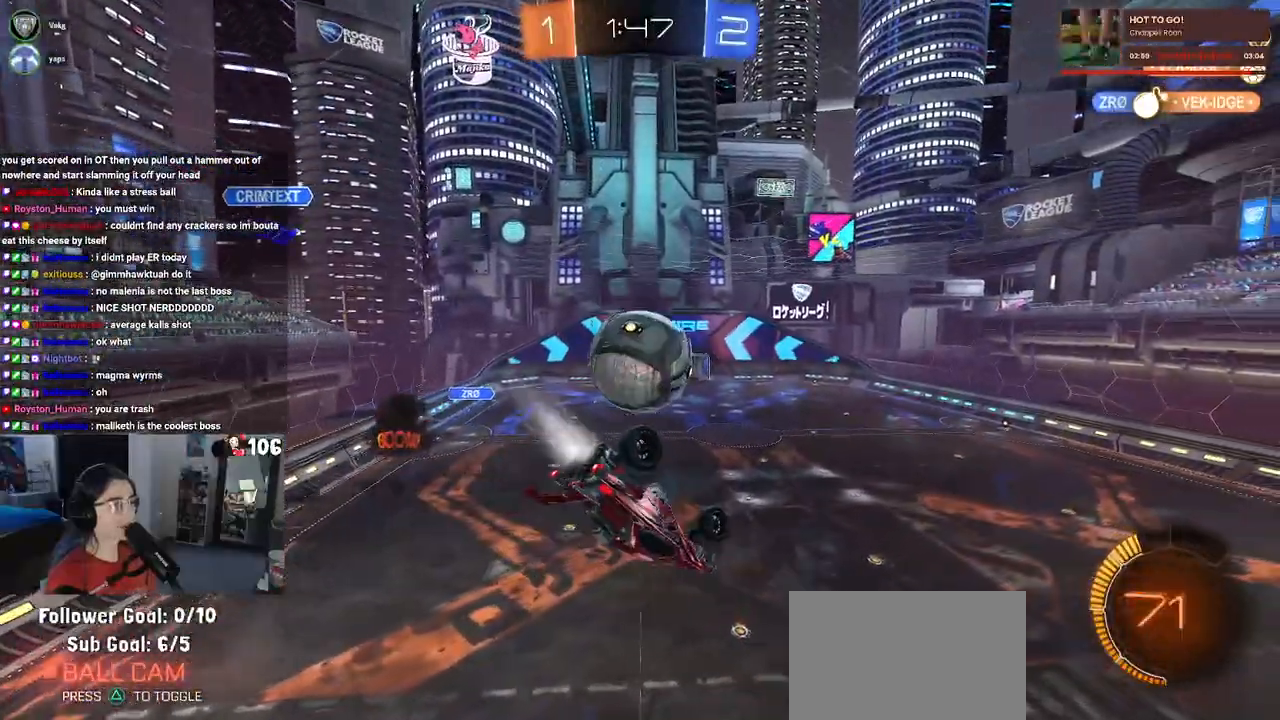
{"buttons": ["CROSS", "R1", "R2"], "left_stick": "center", "right_stick": "center", "events": [[17, "left_stick", "left"], [100, "left_stick", "down-right"], [283, "left_stick", "up-right"], [350, "left_stick", "center"], [450, "CROSS", "down"]]}
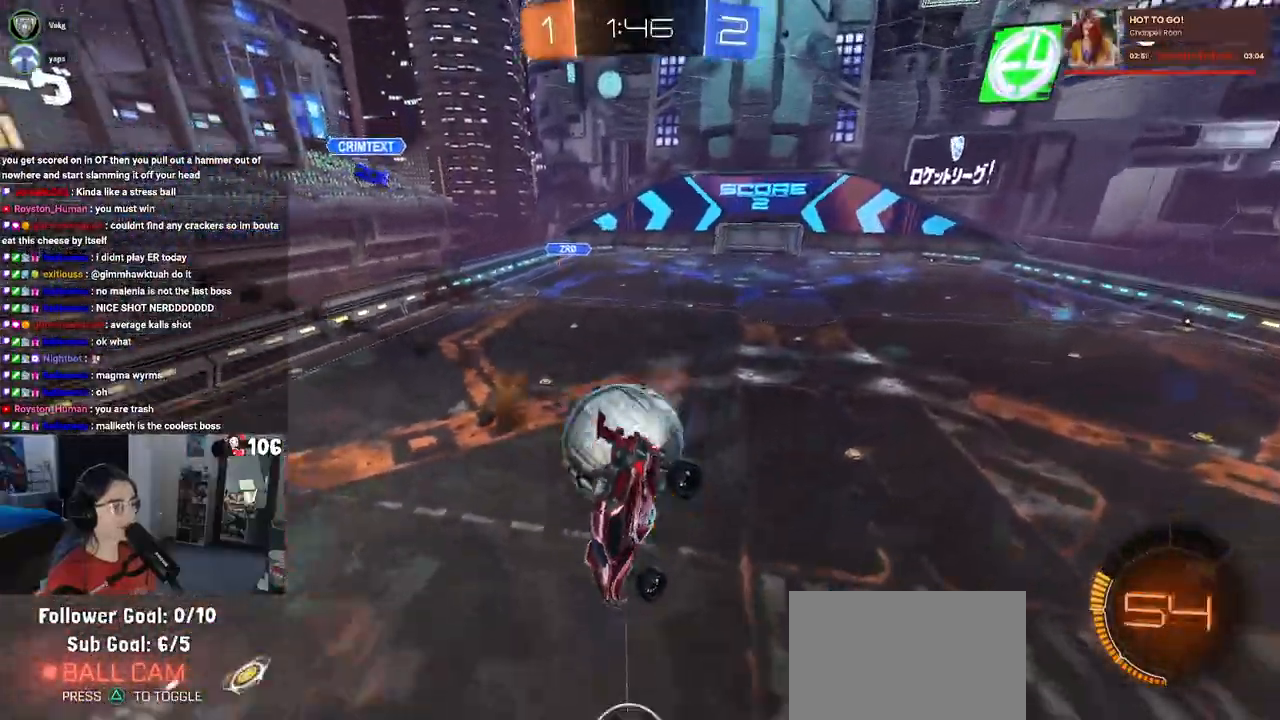
{"buttons": ["SQUARE", "R2"], "left_stick": "down", "right_stick": "center", "events": [[100, "SQUARE", "down"], [117, "left_stick", "up-right"], [133, "CROSS", "up"], [233, "R1", "up"], [367, "left_stick", "down-right"], [500, "left_stick", "down"]]}